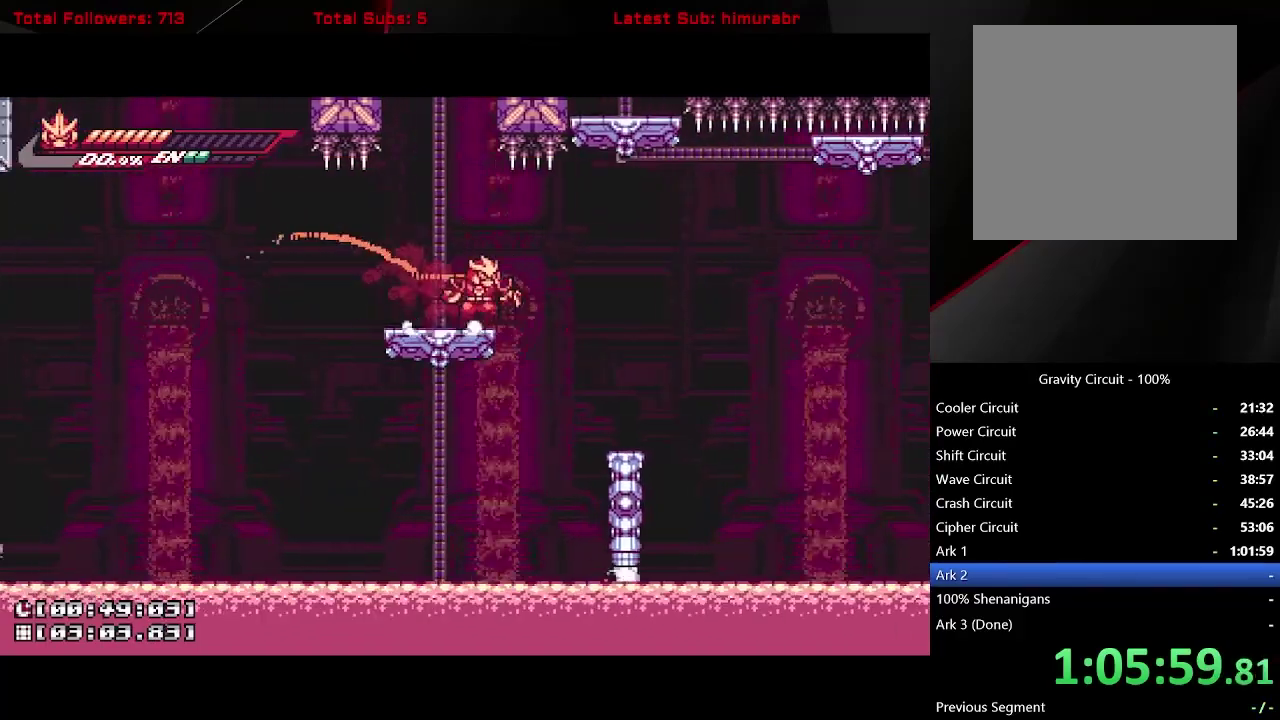
Gameplay with a controller (Xbox layout); each line is a JSON object with the inputs held at the frame after it. "events" lists button and stick changes between this image and that frame as [ms after this image, input, new state], when the widget could be followed in between. Not read: L3 R3 left_stick.
{"buttons": ["A", "L1", "DPAD_RIGHT"], "right_stick": "center", "events": [[67, "A", "down"], [150, "A", "up"], [433, "A", "down"]]}
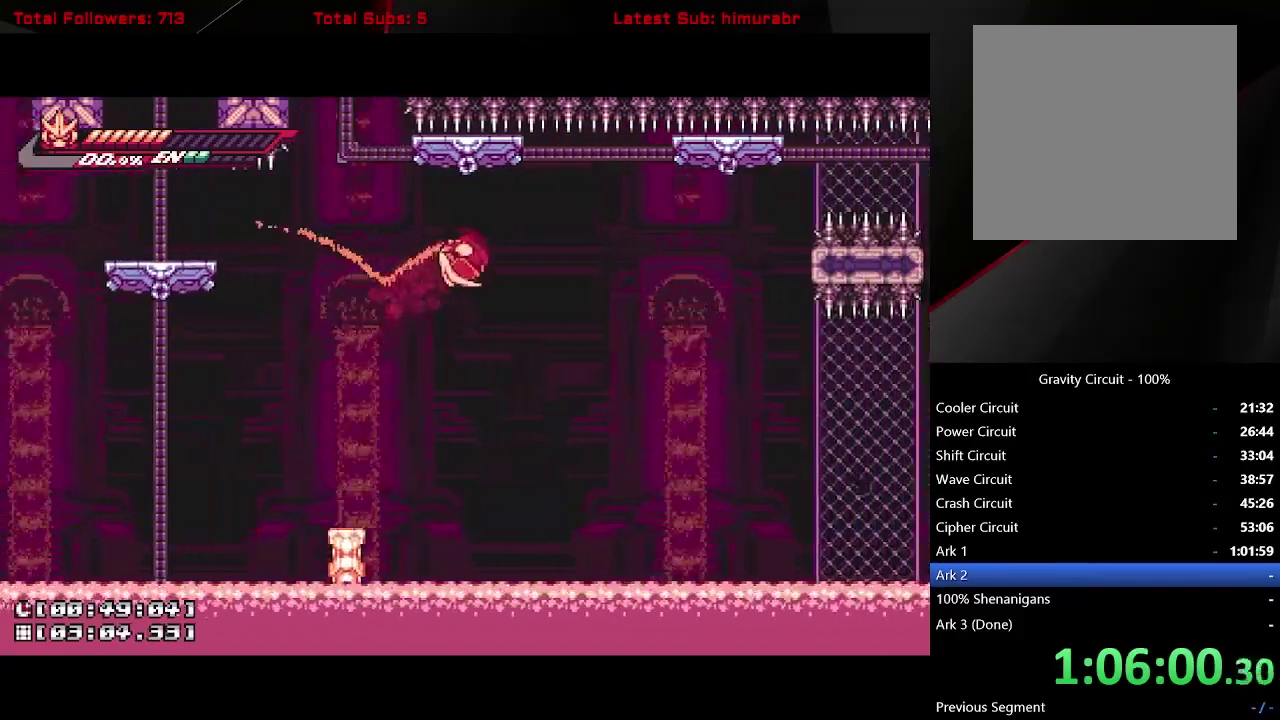
{"buttons": ["A", "L1", "R1", "DPAD_DOWN"], "right_stick": "center", "events": [[83, "DPAD_UP", "down"], [100, "DPAD_RIGHT", "up"], [100, "R1", "down"], [217, "DPAD_UP", "up"], [283, "DPAD_DOWN", "down"]]}
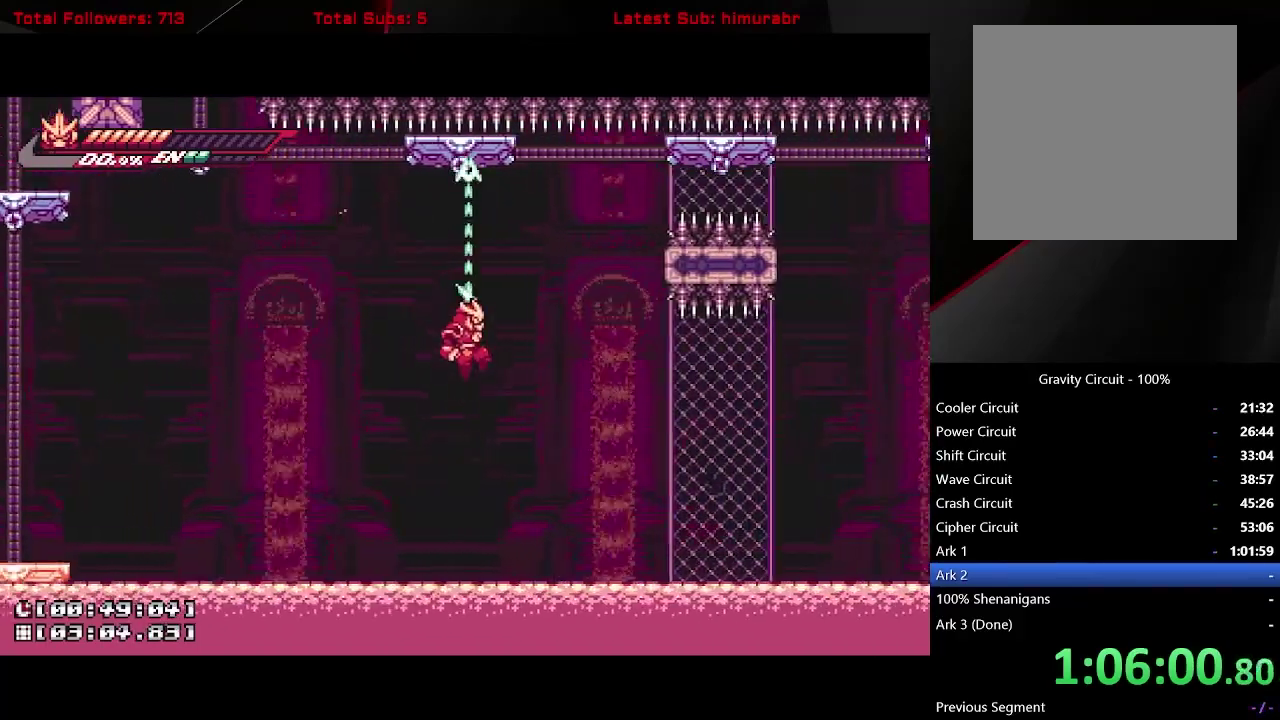
{"buttons": ["A", "L1", "R1"], "right_stick": "center", "events": [[283, "DPAD_DOWN", "up"]]}
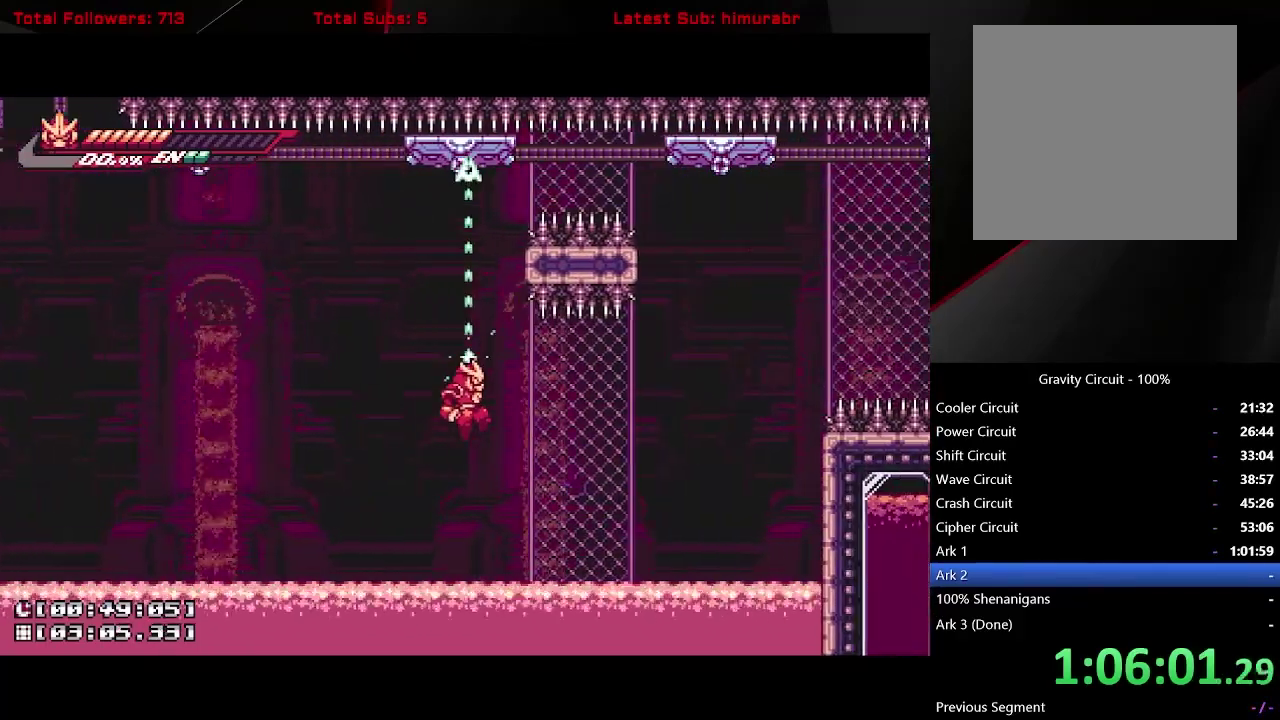
{"buttons": ["A", "L1", "R1"], "right_stick": "center", "events": []}
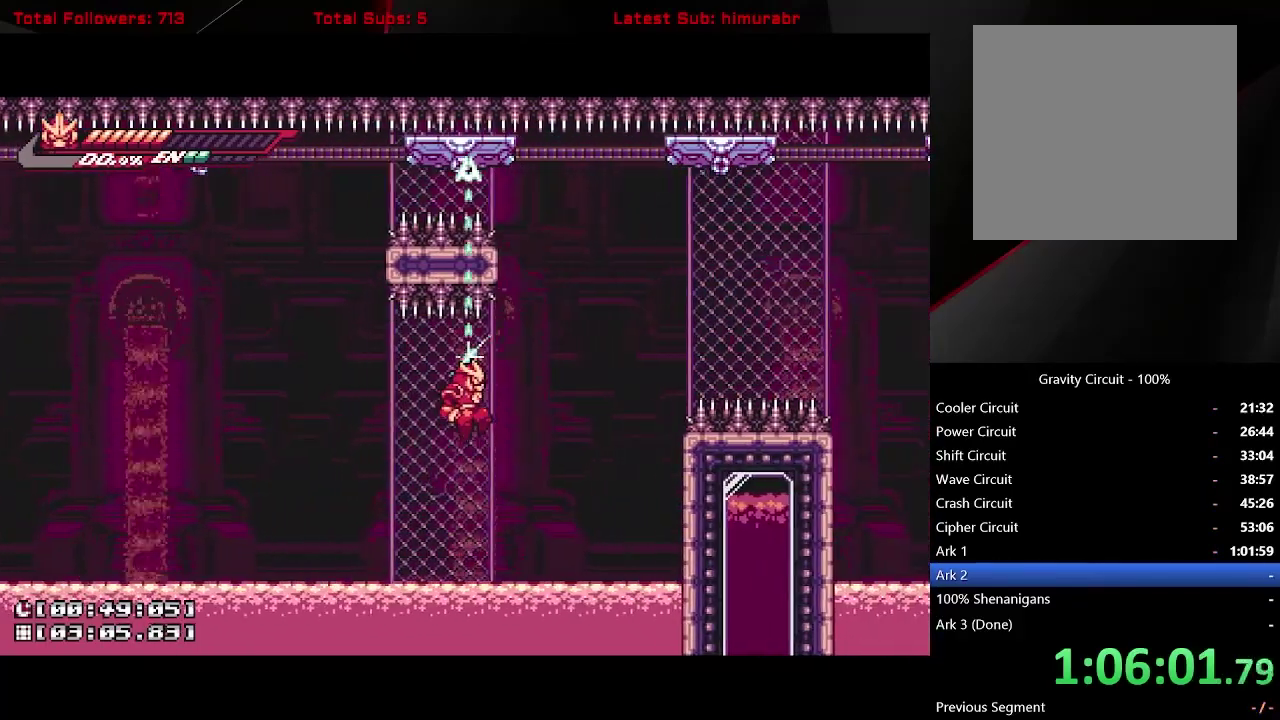
{"buttons": ["A", "L1", "R1", "DPAD_UP"], "right_stick": "center", "events": [[283, "DPAD_UP", "down"]]}
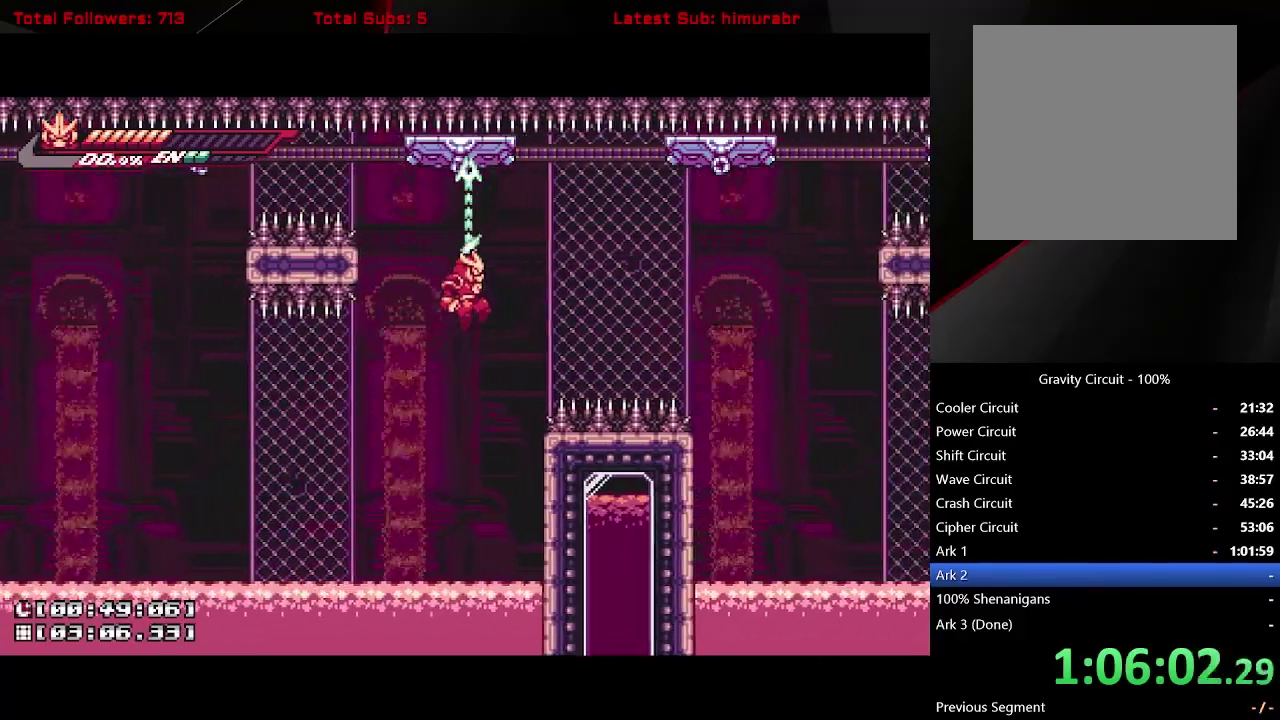
{"buttons": ["A", "L1", "R1"], "right_stick": "center", "events": [[50, "DPAD_UP", "up"]]}
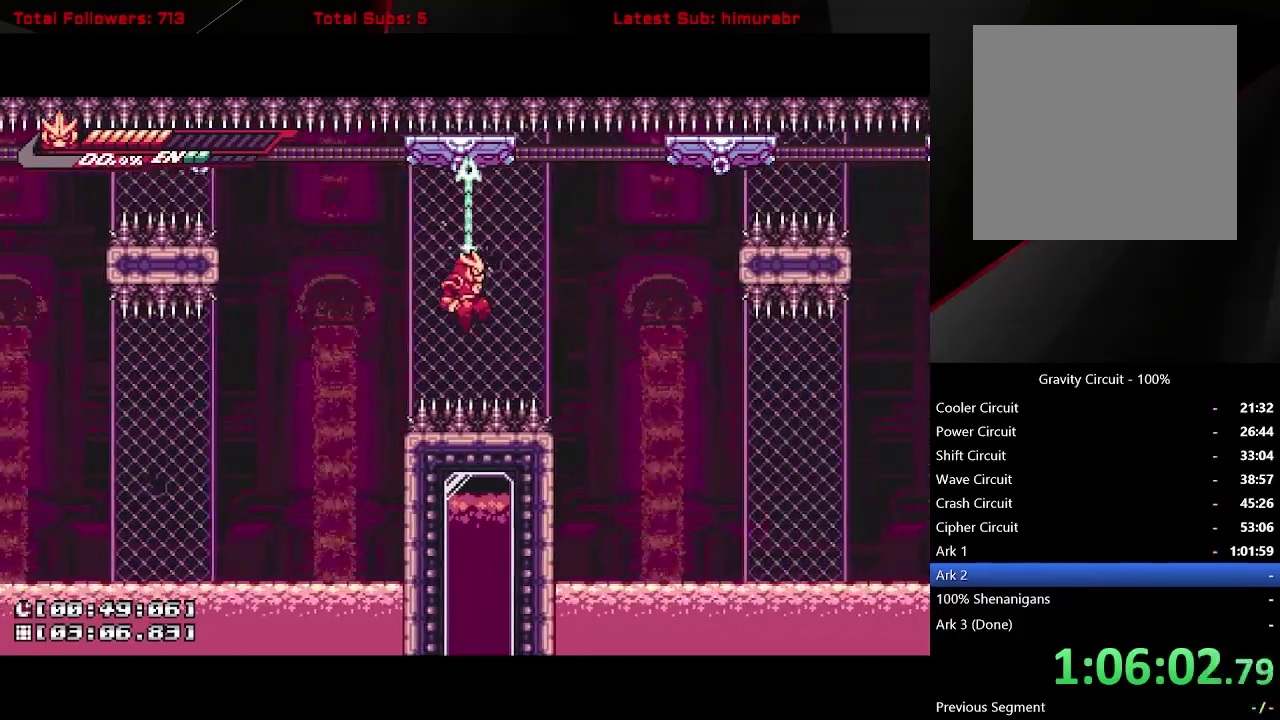
{"buttons": ["A", "L1", "R1", "DPAD_DOWN"], "right_stick": "center", "events": [[350, "DPAD_DOWN", "down"]]}
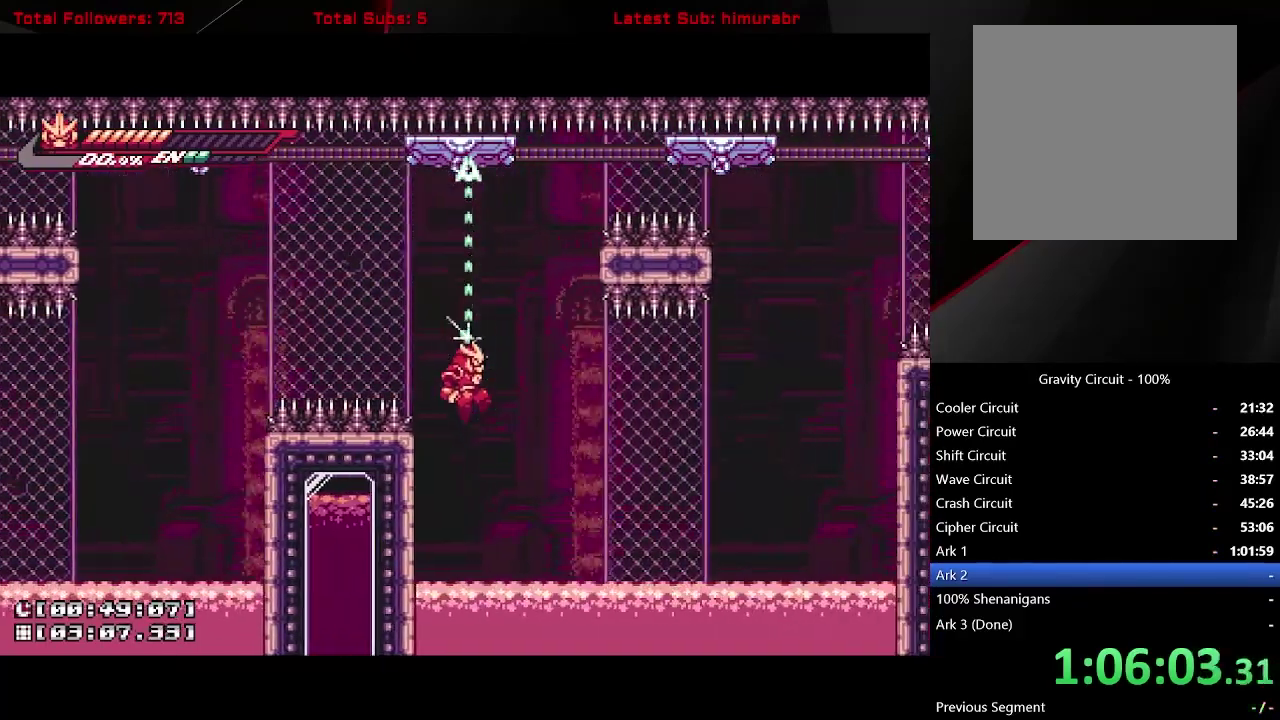
{"buttons": ["L1", "R1"], "right_stick": "center", "events": [[250, "DPAD_DOWN", "up"], [383, "A", "up"]]}
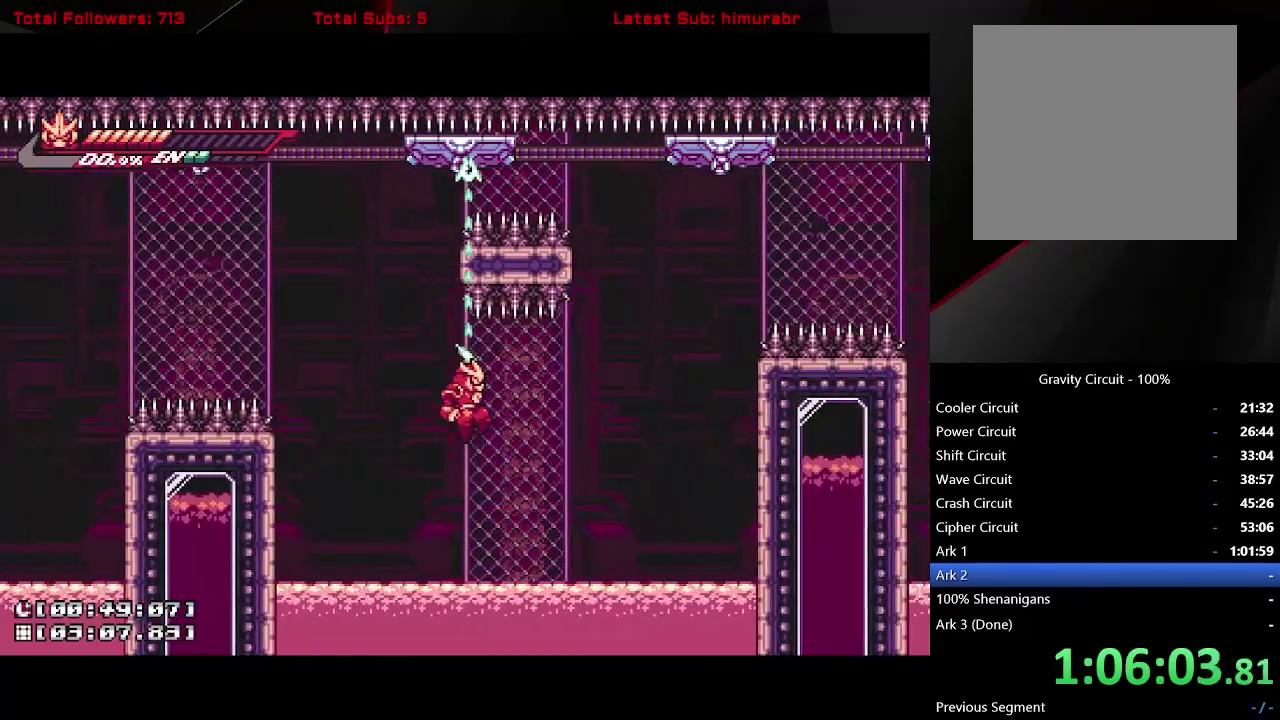
{"buttons": ["L1", "R1"], "right_stick": "center", "events": []}
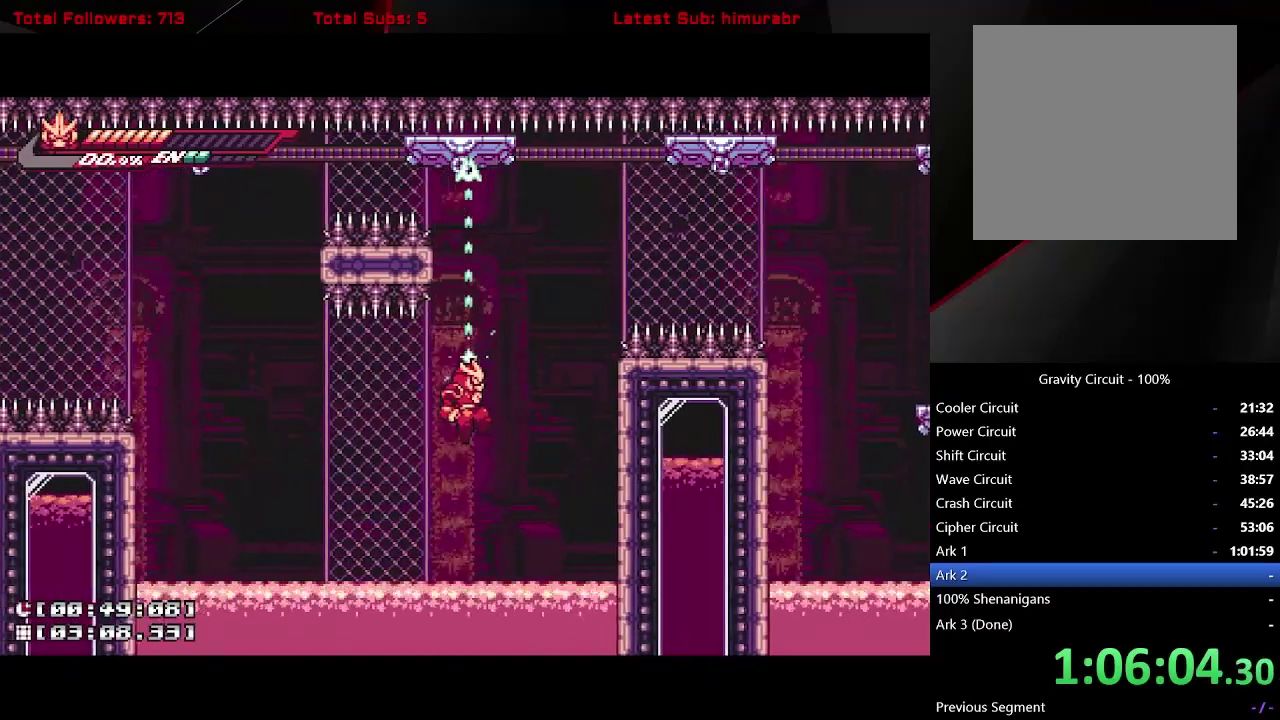
{"buttons": ["L1", "R1"], "right_stick": "center", "events": [[67, "DPAD_UP", "down"], [483, "DPAD_UP", "up"]]}
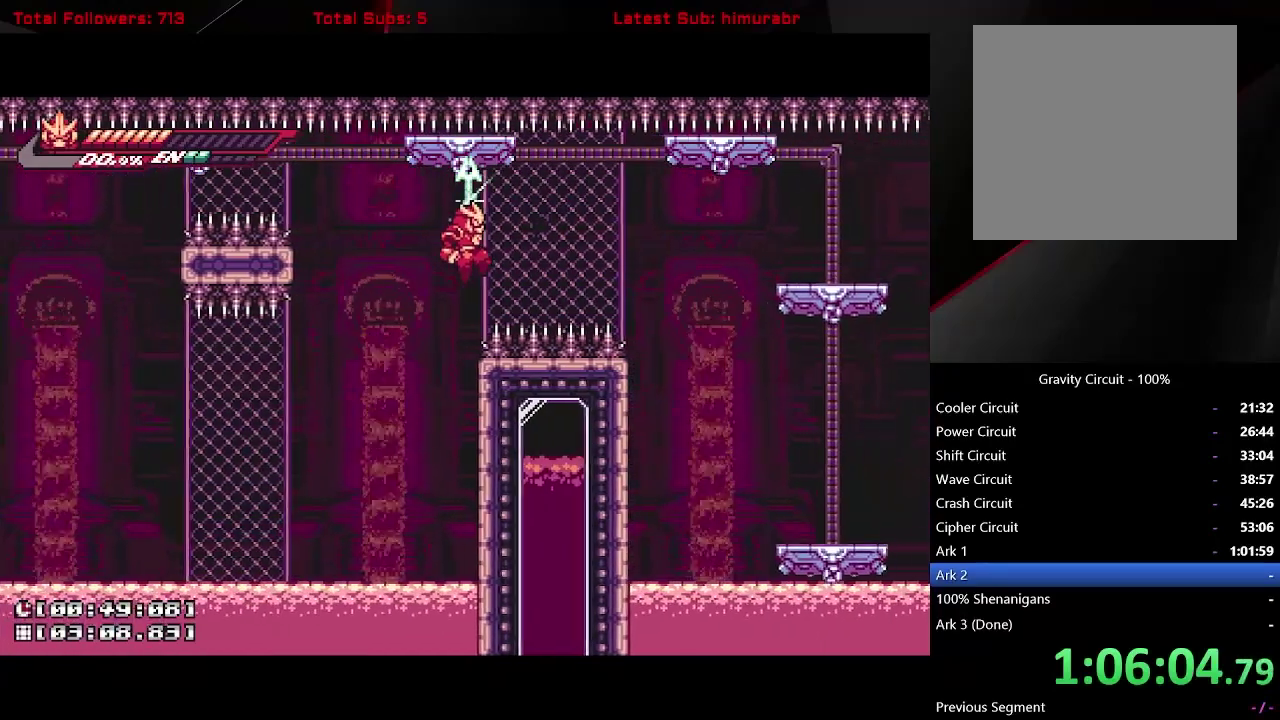
{"buttons": ["L1", "R1"], "right_stick": "center", "events": []}
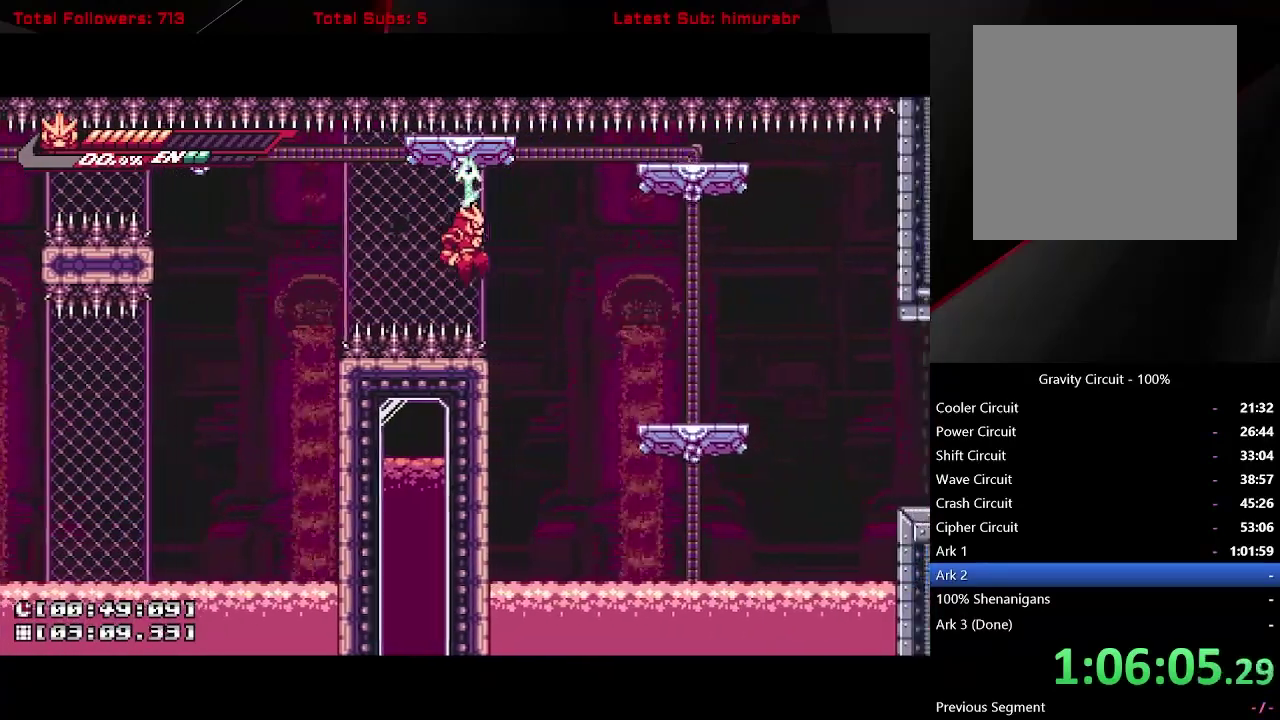
{"buttons": ["L1", "DPAD_RIGHT"], "right_stick": "center", "events": [[133, "DPAD_RIGHT", "down"], [250, "R1", "up"]]}
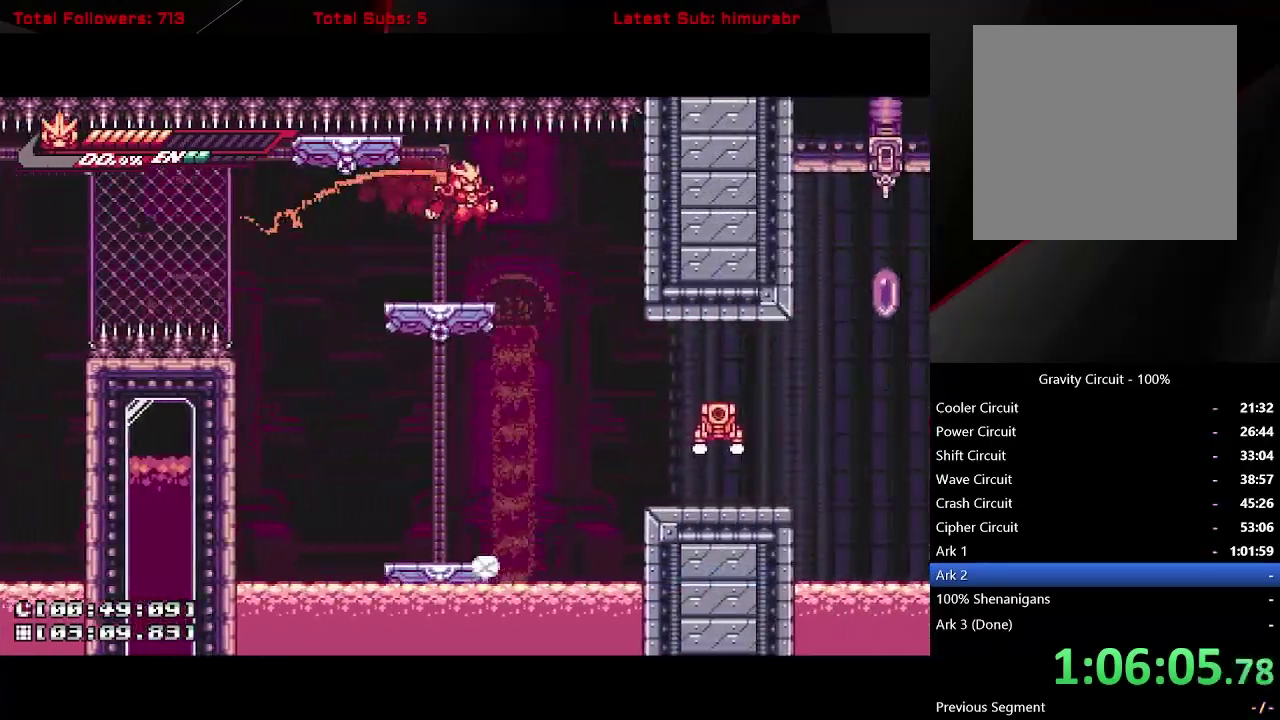
{"buttons": ["A", "L1", "DPAD_RIGHT"], "right_stick": "center", "events": [[267, "DPAD_RIGHT", "up"], [350, "DPAD_RIGHT", "down"], [450, "A", "down"]]}
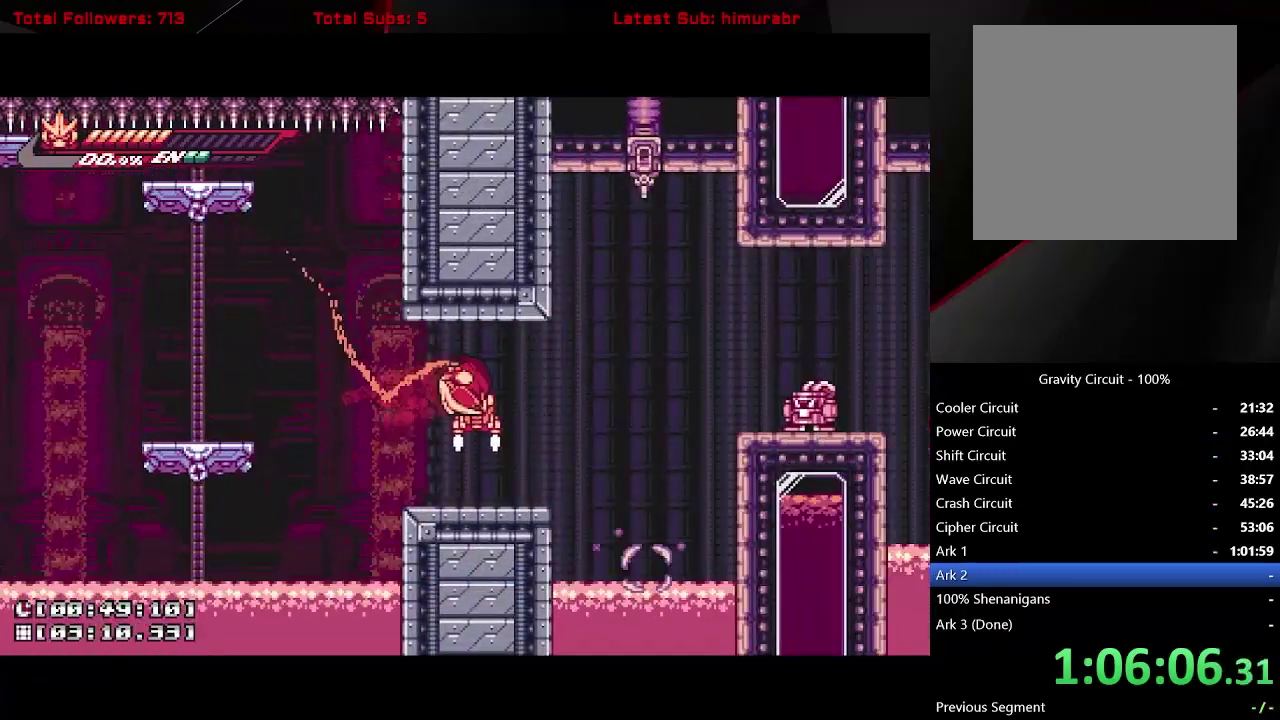
{"buttons": ["A", "L1", "DPAD_RIGHT"], "right_stick": "center", "events": [[17, "A", "up"], [83, "DPAD_RIGHT", "up"], [100, "X", "down"], [150, "X", "up"], [383, "DPAD_RIGHT", "down"], [467, "A", "down"]]}
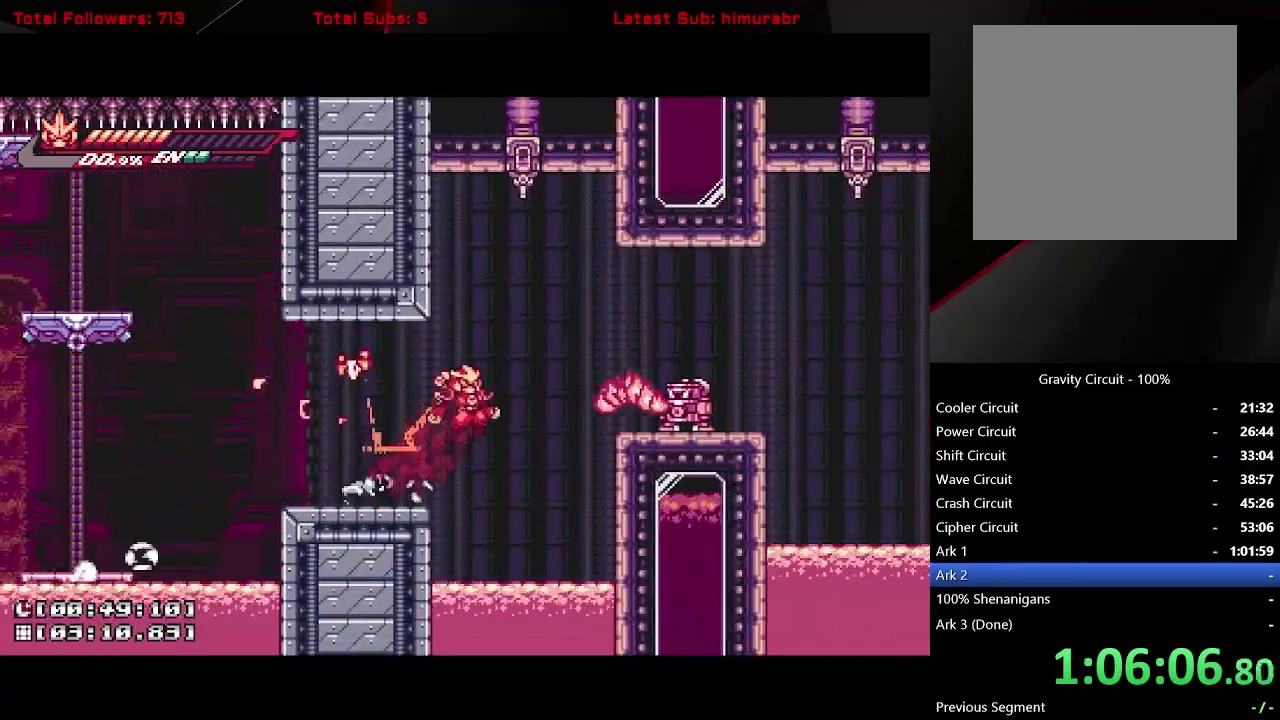
{"buttons": ["A", "L1", "DPAD_RIGHT"], "right_stick": "center", "events": [[83, "X", "down"], [233, "DPAD_RIGHT", "up"], [367, "DPAD_RIGHT", "down"], [400, "X", "up"]]}
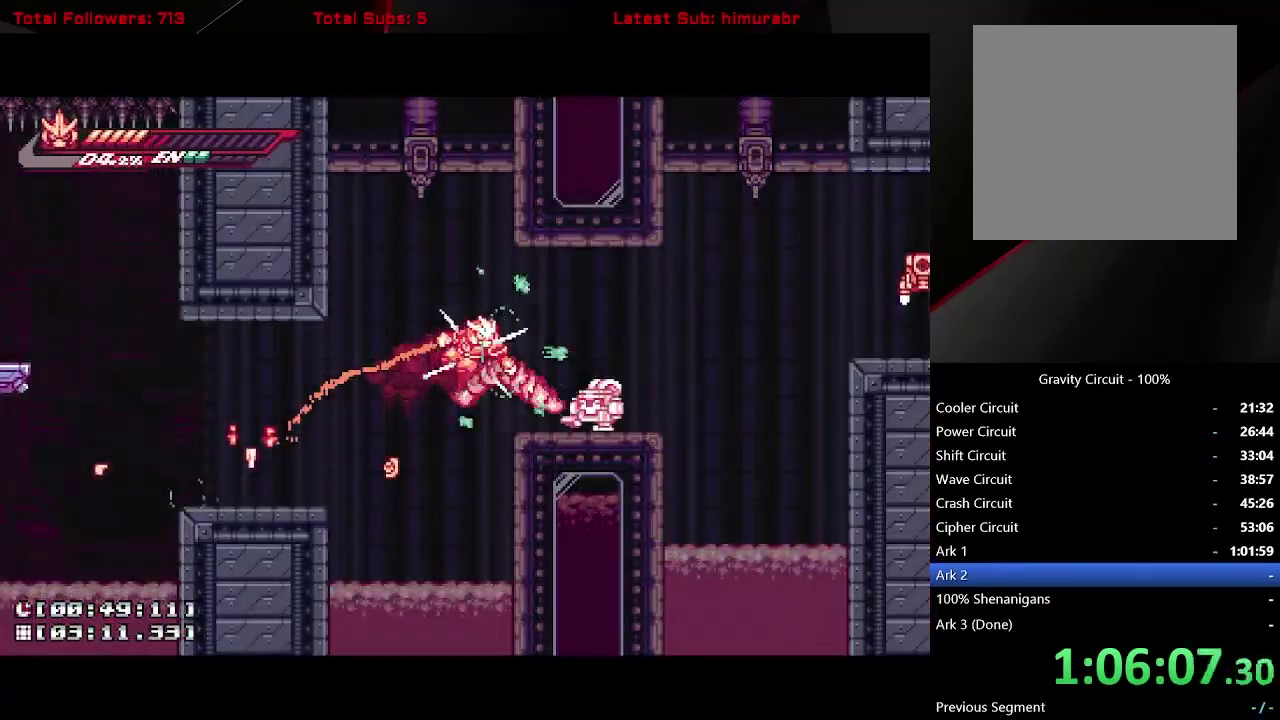
{"buttons": ["X"], "right_stick": "center", "events": [[150, "A", "up"], [200, "X", "down"], [283, "DPAD_RIGHT", "up"], [283, "L1", "up"]]}
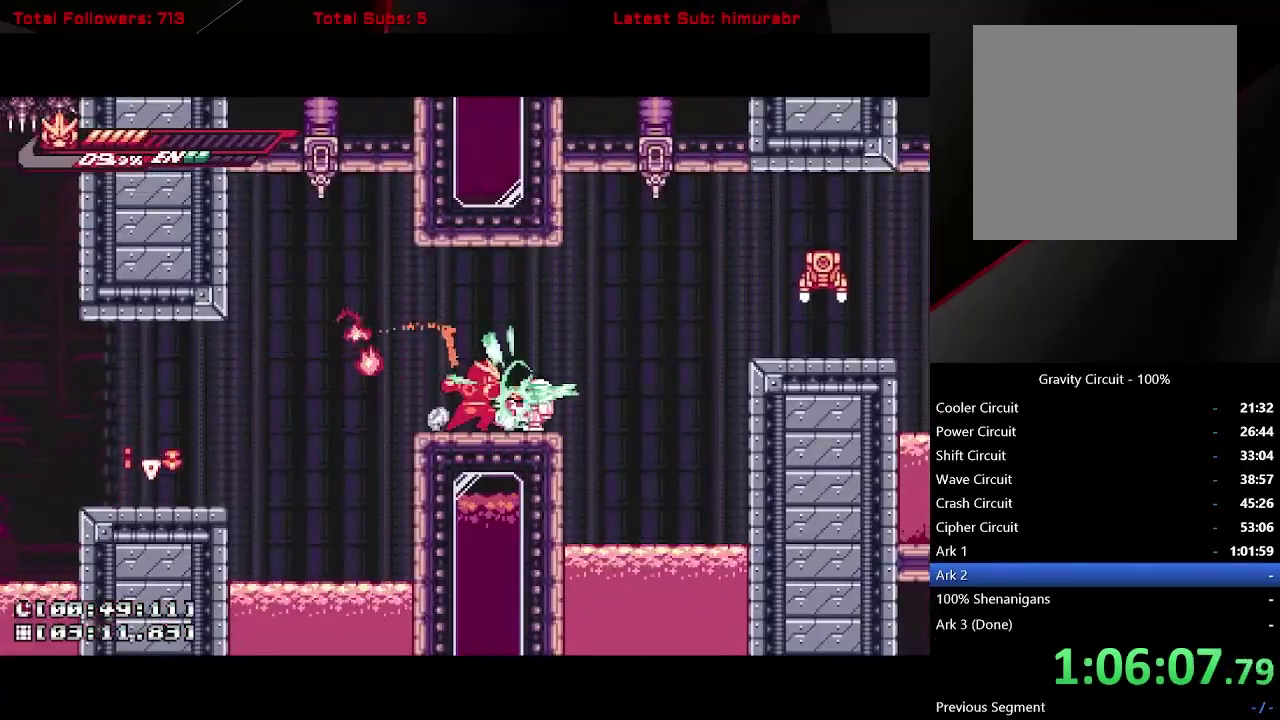
{"buttons": ["L1", "R1", "DPAD_RIGHT"], "right_stick": "center", "events": [[133, "R1", "down"], [150, "X", "up"], [400, "DPAD_RIGHT", "down"], [433, "L1", "down"]]}
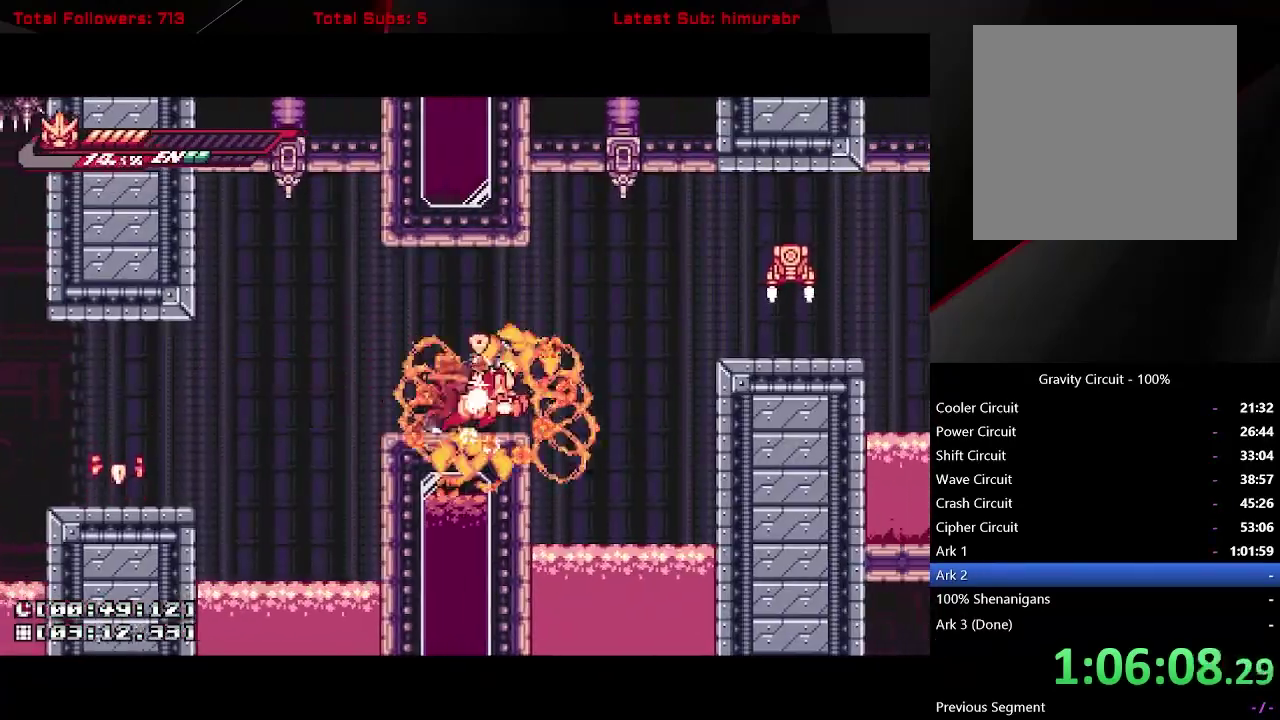
{"buttons": ["L1", "DPAD_RIGHT"], "right_stick": "center", "events": [[83, "A", "down"], [400, "R1", "up"], [500, "A", "up"]]}
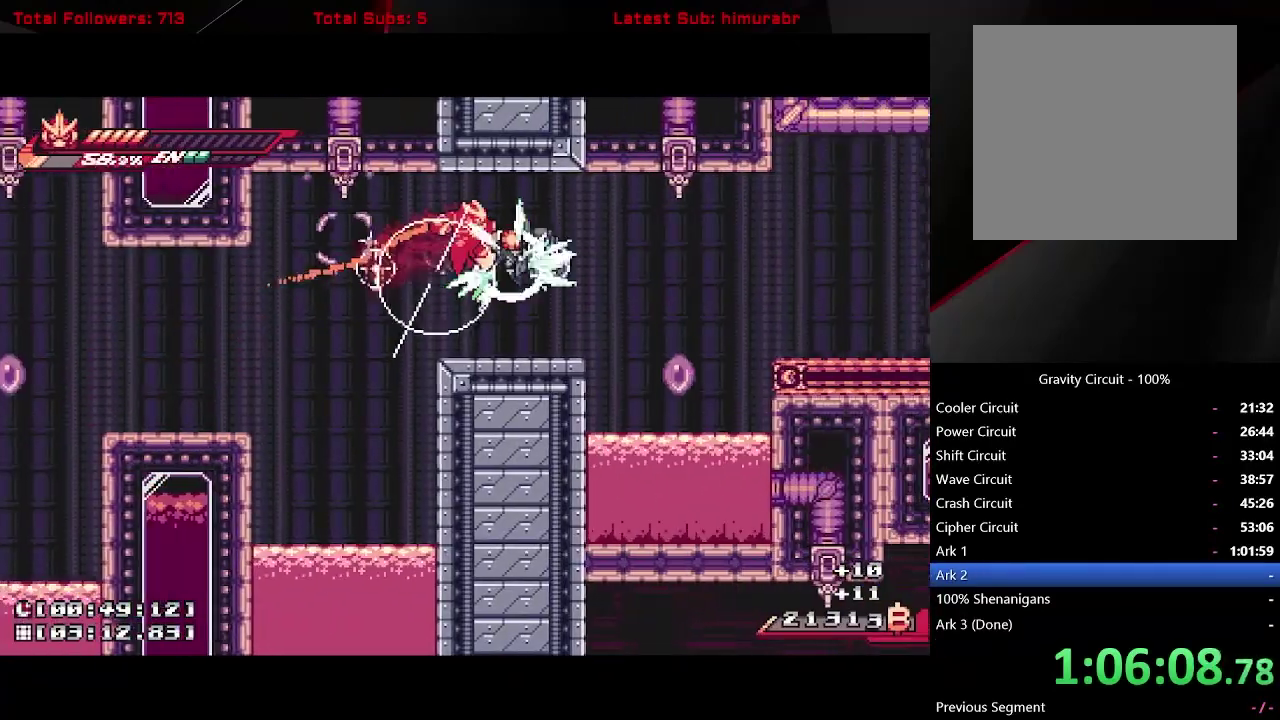
{"buttons": ["L1", "DPAD_RIGHT"], "right_stick": "center", "events": [[200, "DPAD_RIGHT", "up"], [417, "DPAD_RIGHT", "down"]]}
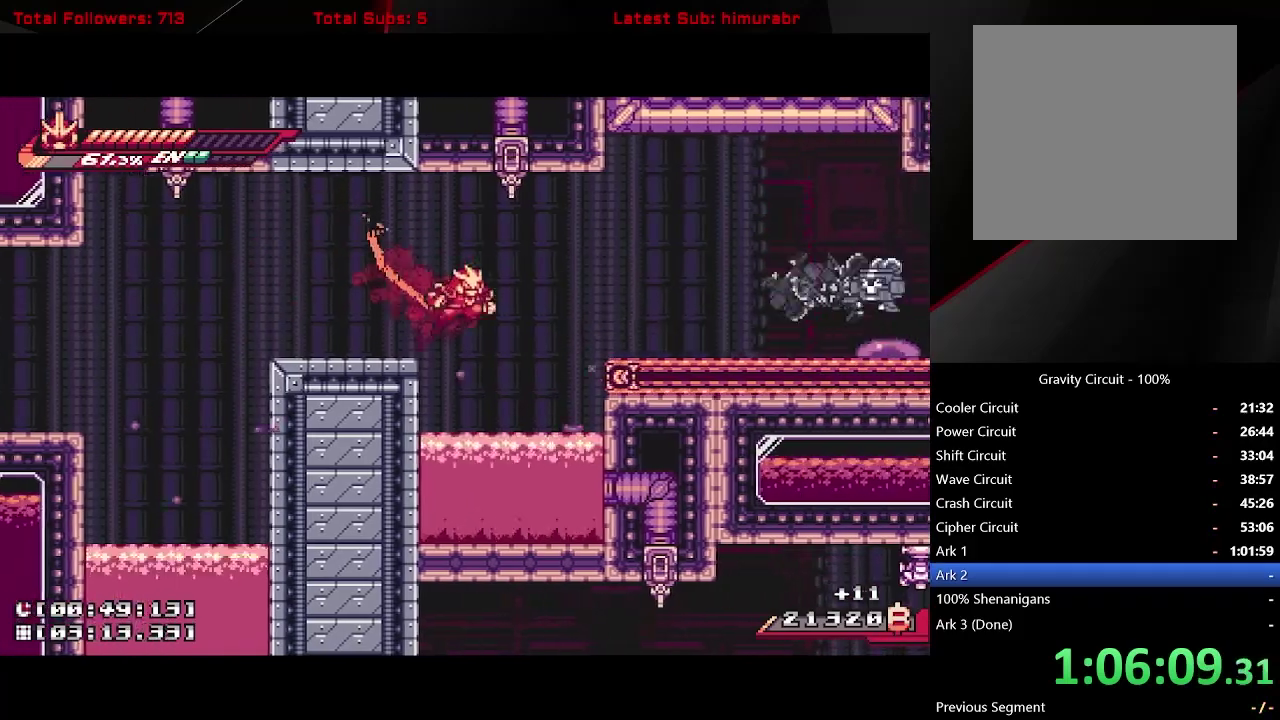
{"buttons": ["L1", "DPAD_RIGHT"], "right_stick": "center", "events": [[17, "A", "down"], [233, "A", "up"]]}
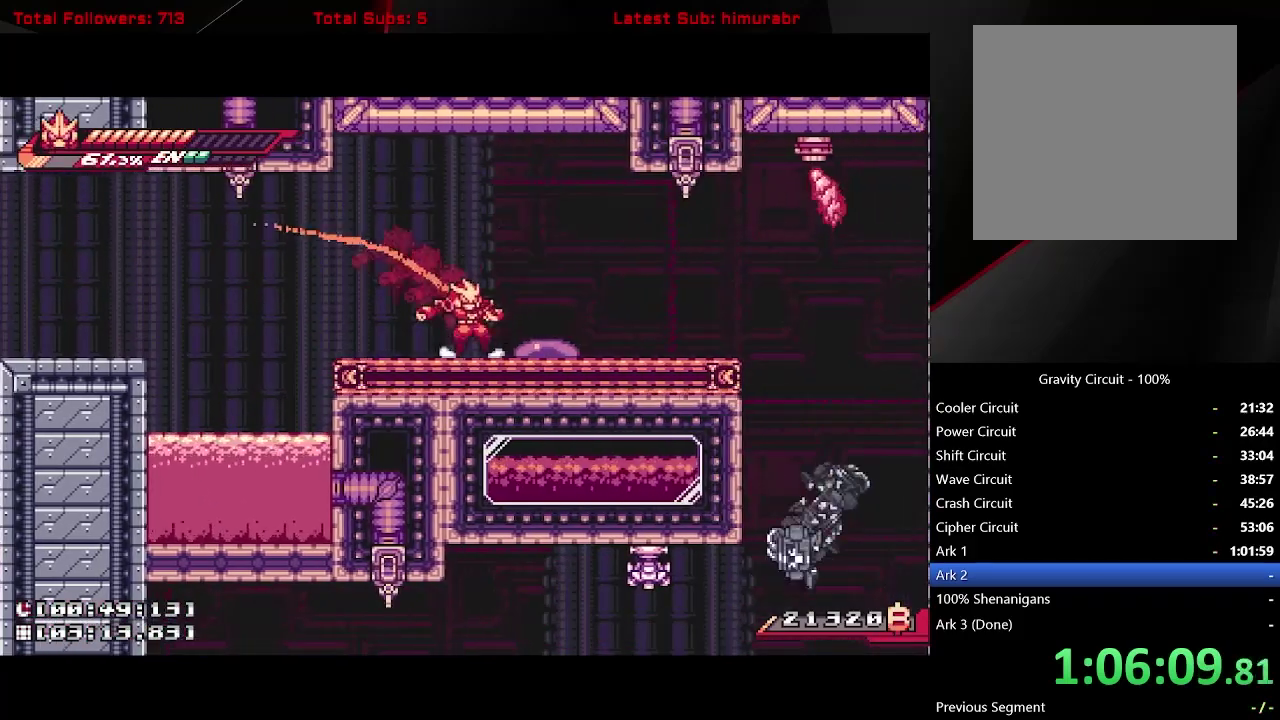
{"buttons": ["L1", "DPAD_RIGHT"], "right_stick": "center", "events": [[17, "DPAD_RIGHT", "up"], [67, "A", "down"], [117, "DPAD_RIGHT", "down"], [267, "A", "up"]]}
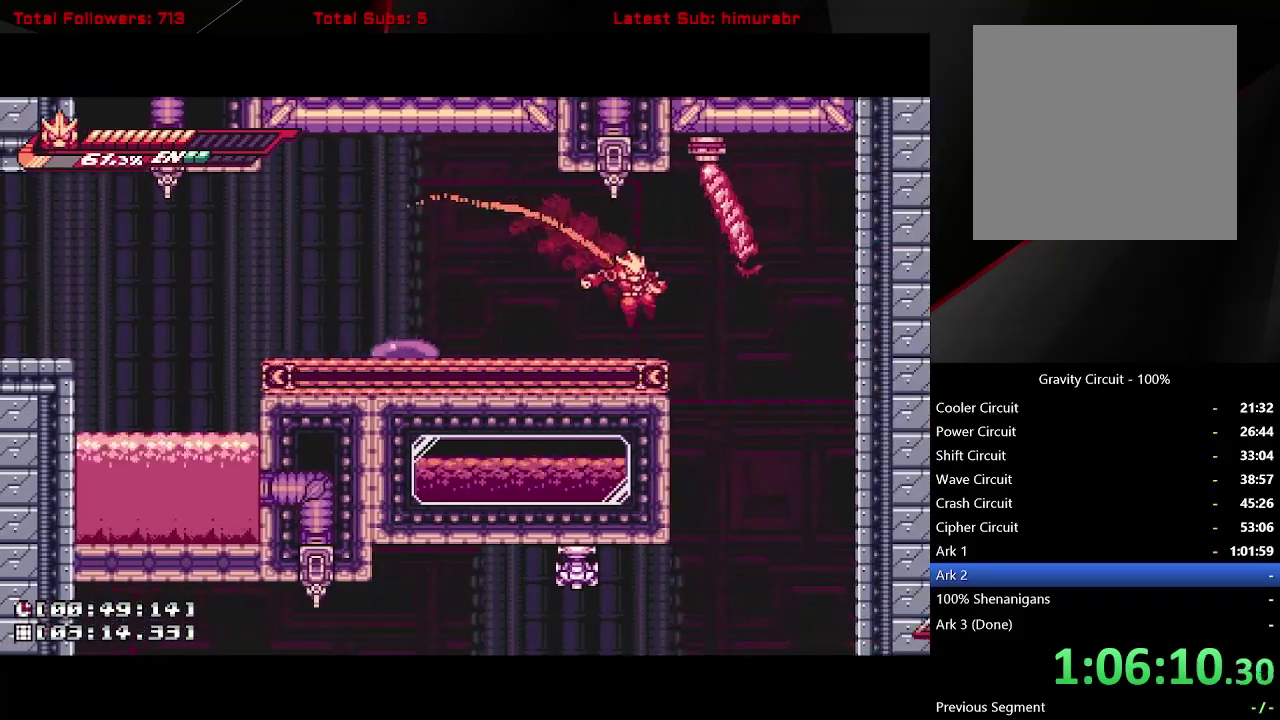
{"buttons": ["L1", "DPAD_LEFT"], "right_stick": "center", "events": [[217, "DPAD_RIGHT", "up"], [433, "DPAD_LEFT", "down"]]}
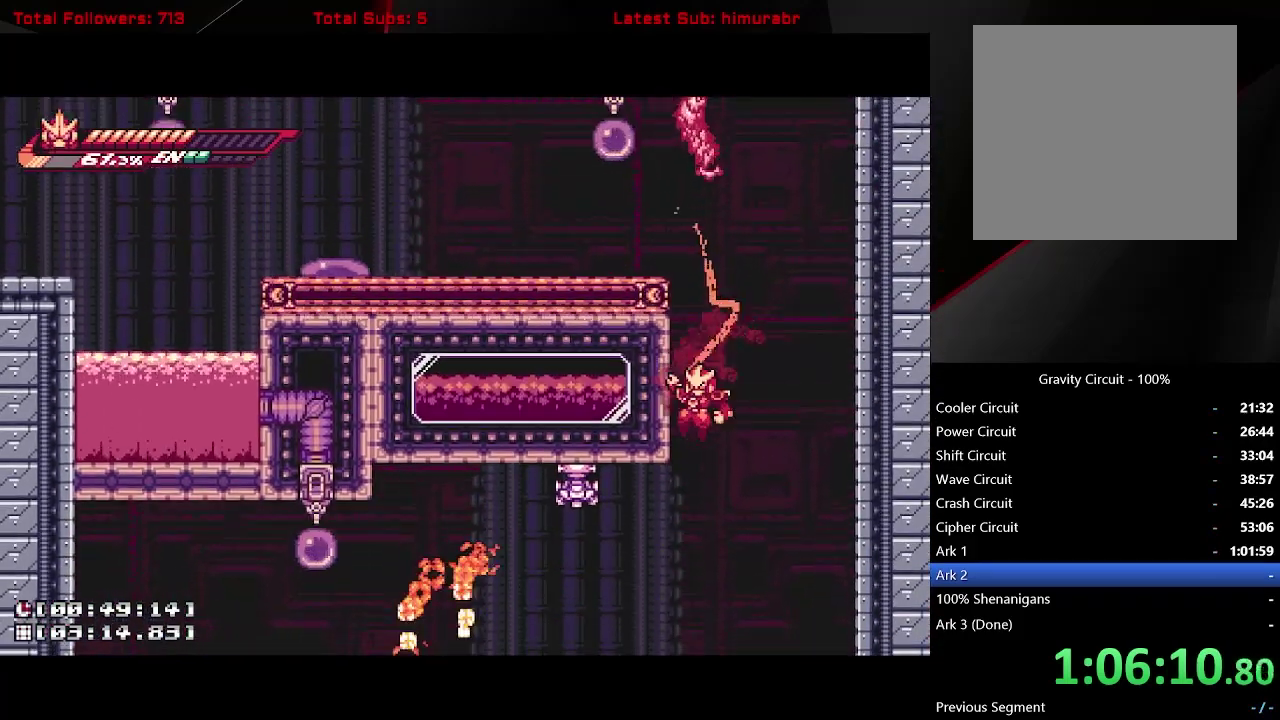
{"buttons": [], "right_stick": "center", "events": [[50, "DPAD_LEFT", "up"], [83, "X", "down"], [200, "X", "up"], [333, "L1", "up"]]}
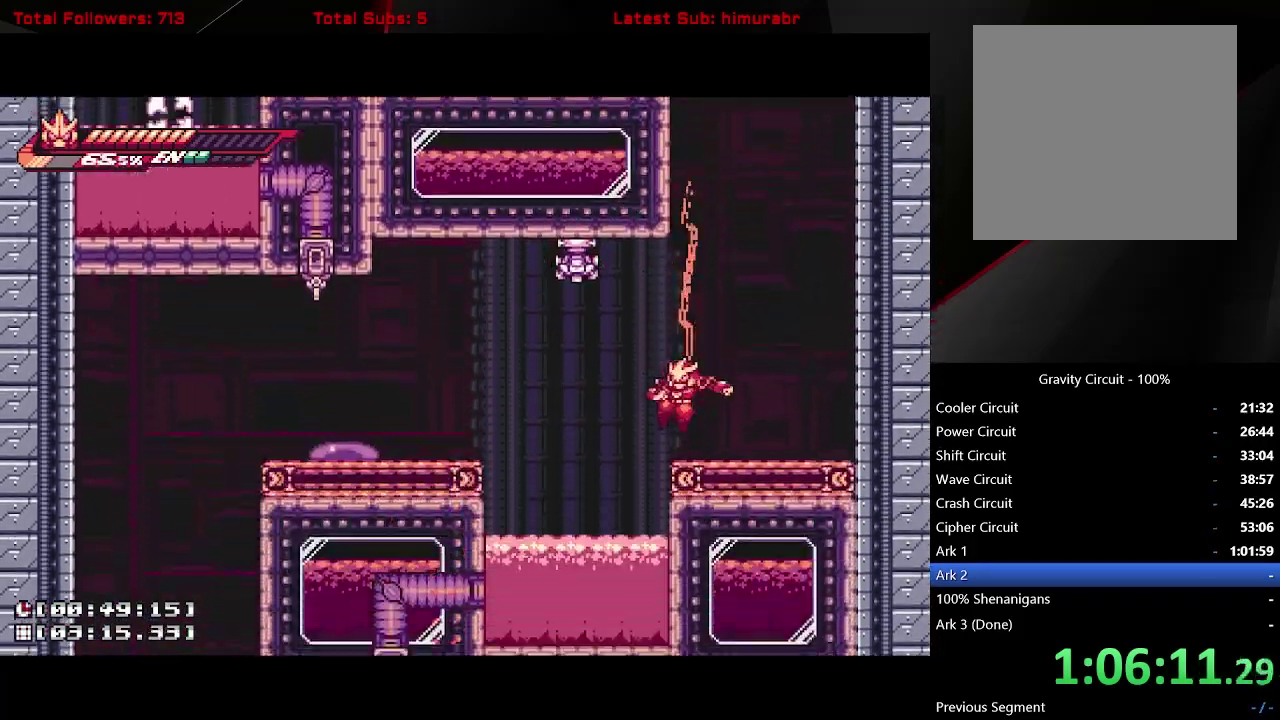
{"buttons": ["DPAD_UP"], "right_stick": "center", "events": [[50, "A", "down"], [200, "DPAD_LEFT", "down"], [250, "X", "down"], [283, "DPAD_UP", "down"], [300, "A", "up"], [317, "DPAD_LEFT", "up"], [333, "X", "up"], [433, "B", "down"], [500, "B", "up"]]}
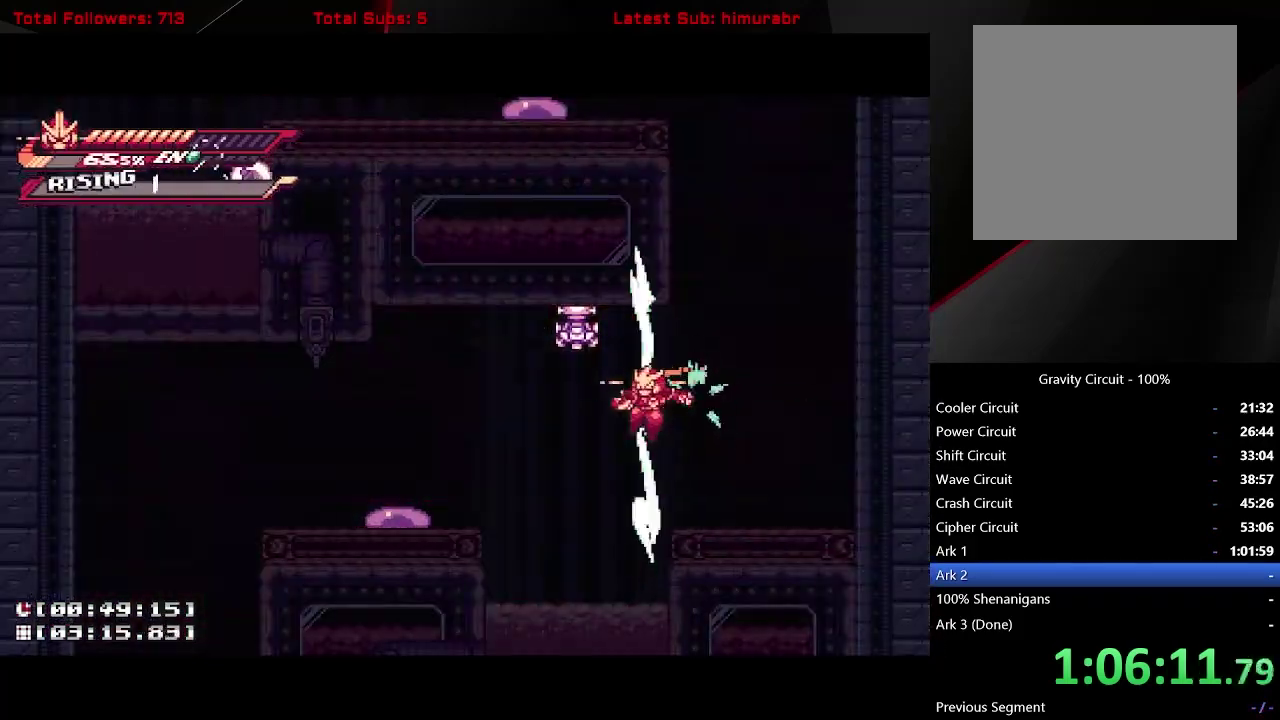
{"buttons": [], "right_stick": "center", "events": [[317, "DPAD_UP", "up"]]}
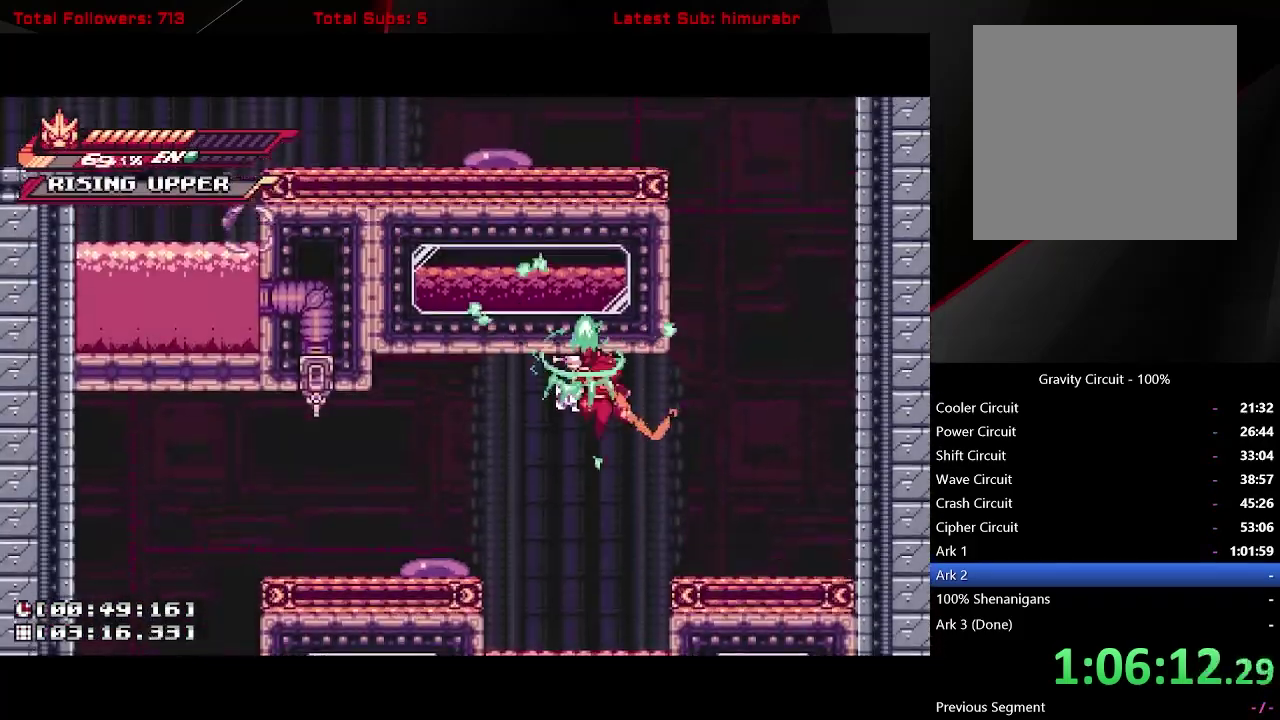
{"buttons": ["DPAD_LEFT"], "right_stick": "center", "events": [[200, "A", "down"], [200, "DPAD_UP", "down"], [250, "X", "down"], [300, "DPAD_LEFT", "down"], [350, "X", "up"], [400, "DPAD_UP", "up"], [433, "A", "up"]]}
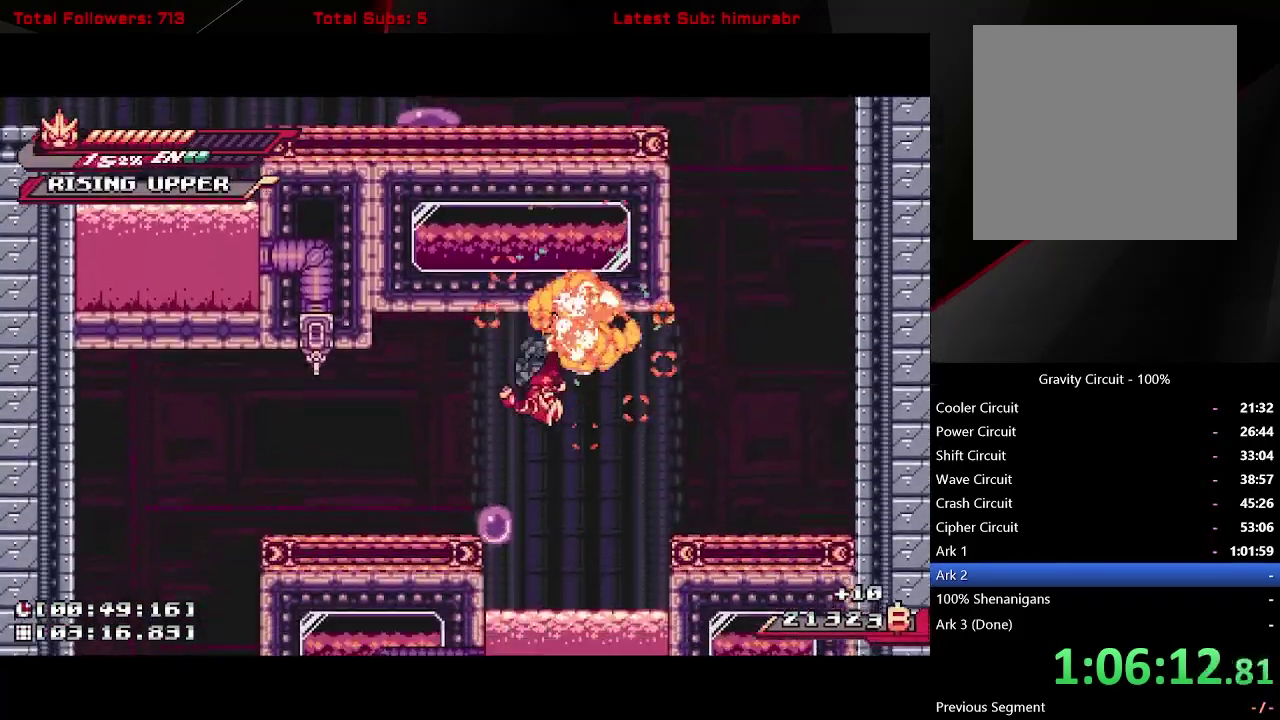
{"buttons": ["A", "L1", "DPAD_LEFT"], "right_stick": "center", "events": [[33, "L1", "down"], [67, "A", "down"], [217, "A", "up"], [333, "A", "down"]]}
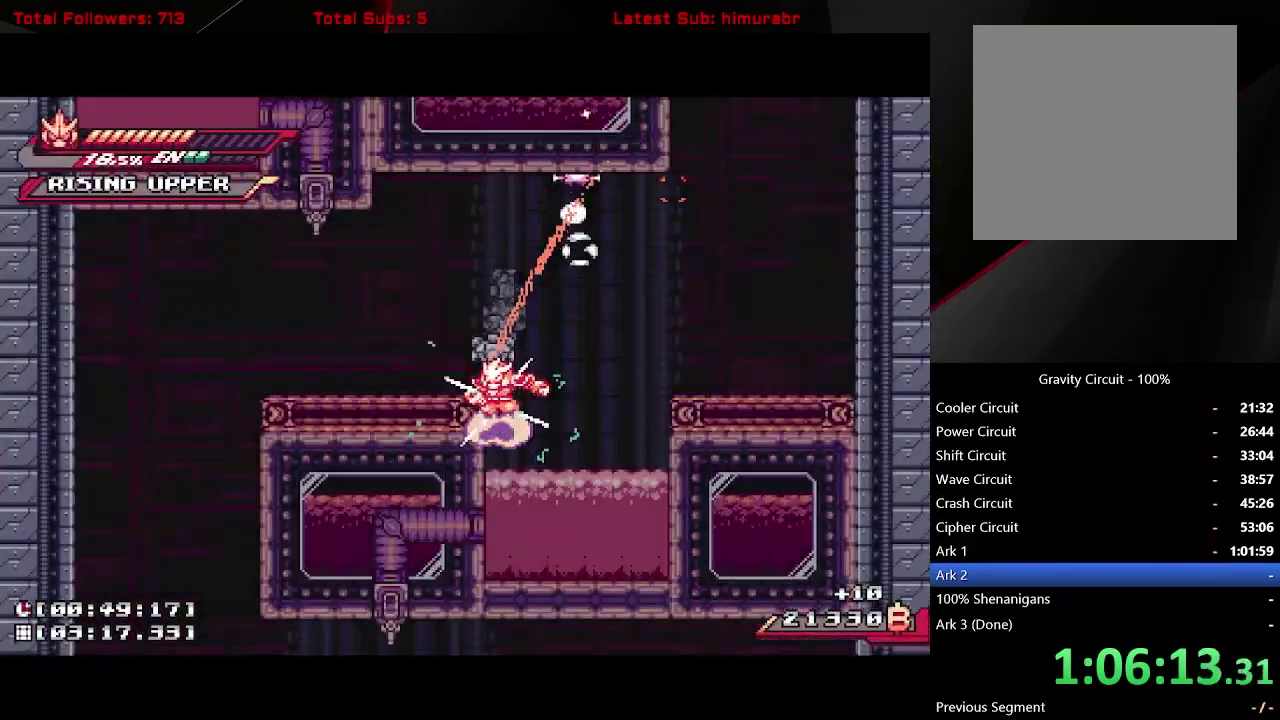
{"buttons": ["L1", "DPAD_LEFT"], "right_stick": "center", "events": [[100, "A", "up"], [150, "A", "down"], [167, "DPAD_UP", "down"], [283, "DPAD_UP", "up"], [467, "A", "up"]]}
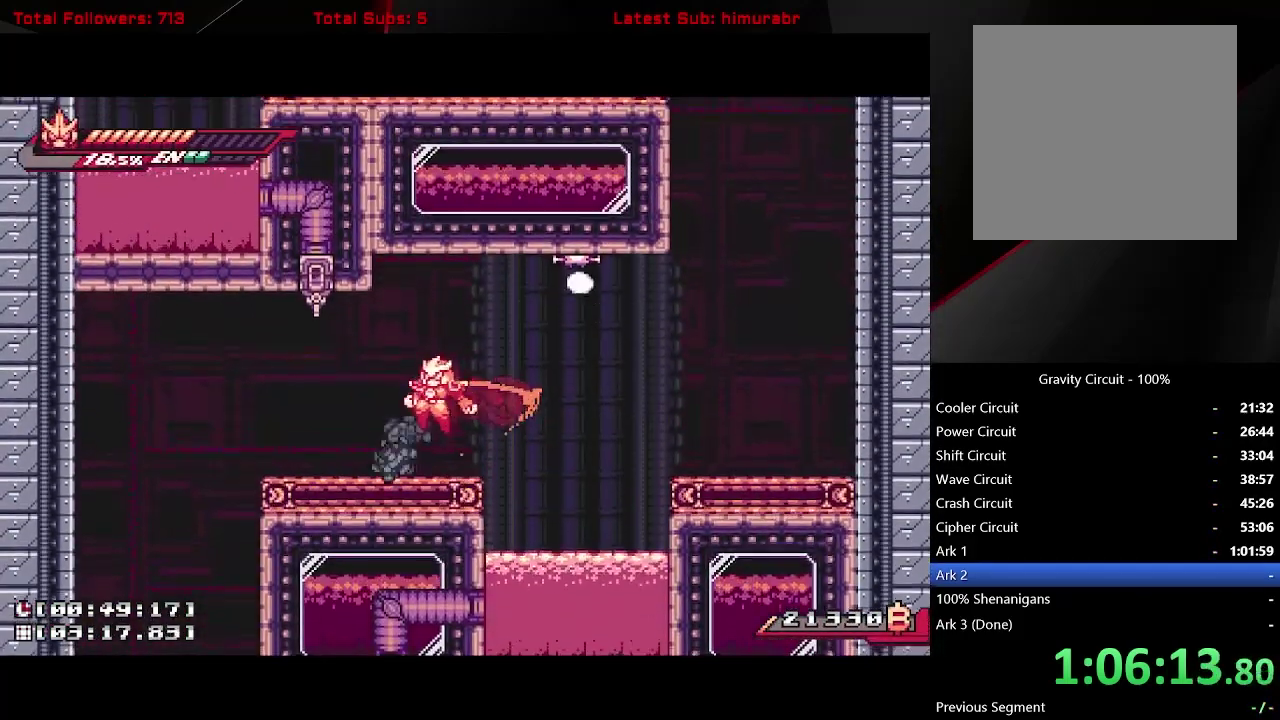
{"buttons": ["L1", "DPAD_LEFT"], "right_stick": "center", "events": []}
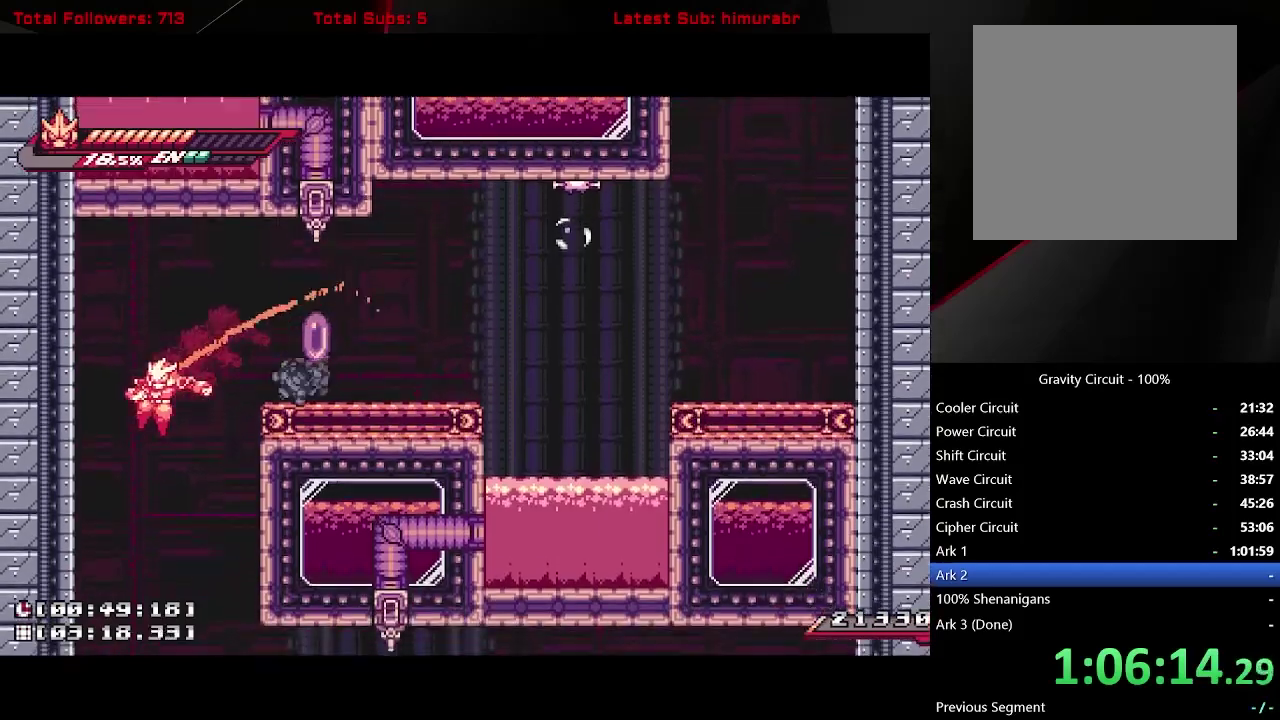
{"buttons": ["A", "L1", "DPAD_RIGHT"], "right_stick": "center", "events": [[17, "DPAD_LEFT", "up"], [383, "DPAD_RIGHT", "down"], [500, "A", "down"]]}
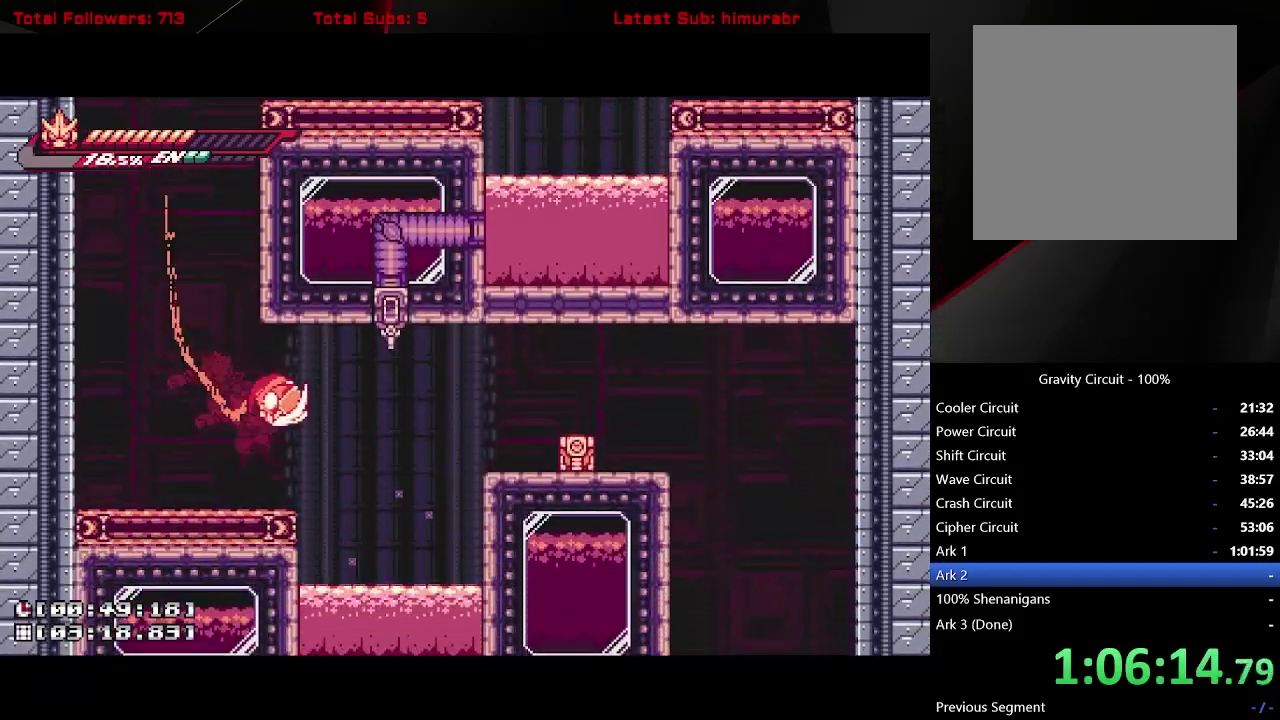
{"buttons": ["X", "L1", "DPAD_RIGHT"], "right_stick": "center", "events": [[400, "A", "up"], [450, "X", "down"]]}